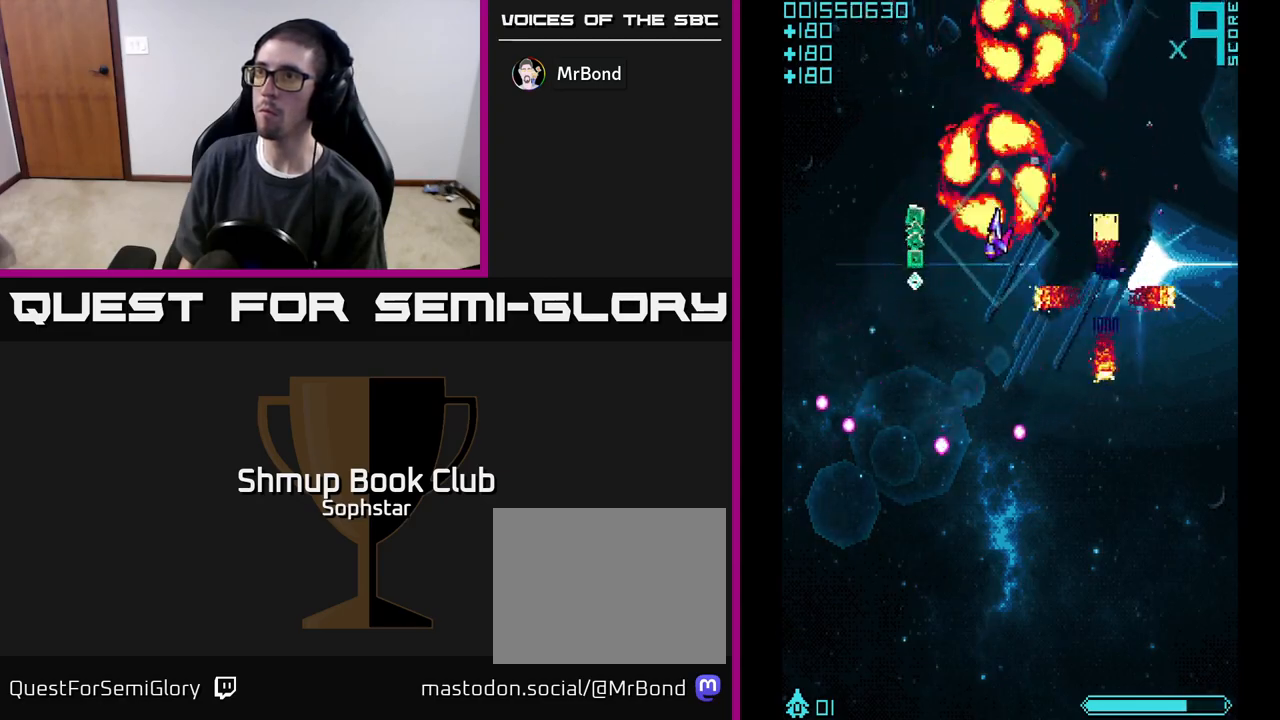
Gameplay with a controller (Xbox layout); each line is a JSON object with the inputs held at the frame after it. "events" lists button and stick changes between this image and that frame as [ms after this image, input, new state], when the widget could be followed in between. Not read: right_stick.
{"buttons": ["A"], "left_stick": "center", "events": [[233, "DPAD_DOWN", "up"], [283, "DPAD_UP", "down"], [300, "DPAD_LEFT", "up"], [500, "DPAD_UP", "up"]]}
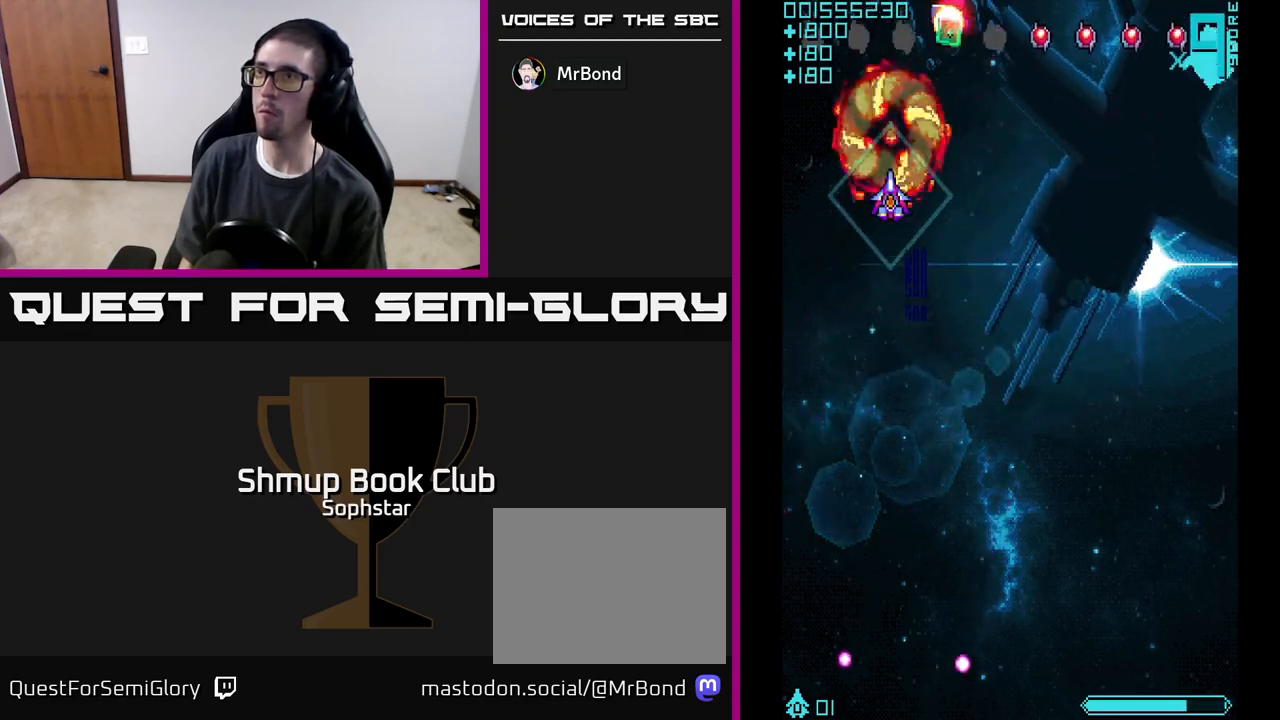
{"buttons": ["A", "DPAD_RIGHT"], "left_stick": "center", "events": [[50, "DPAD_DOWN", "down"], [133, "DPAD_RIGHT", "down"], [317, "DPAD_DOWN", "up"]]}
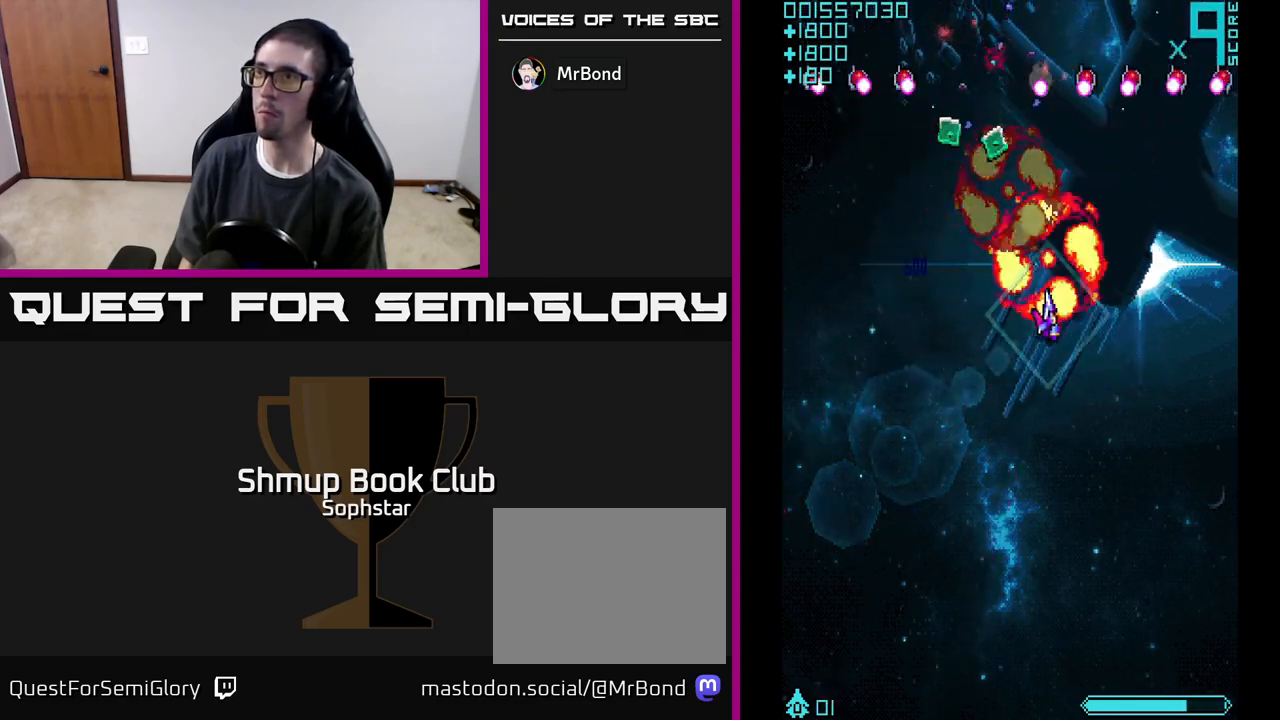
{"buttons": ["A", "DPAD_DOWN", "DPAD_LEFT"], "left_stick": "center", "events": [[217, "DPAD_RIGHT", "up"], [250, "DPAD_LEFT", "down"], [333, "DPAD_DOWN", "down"]]}
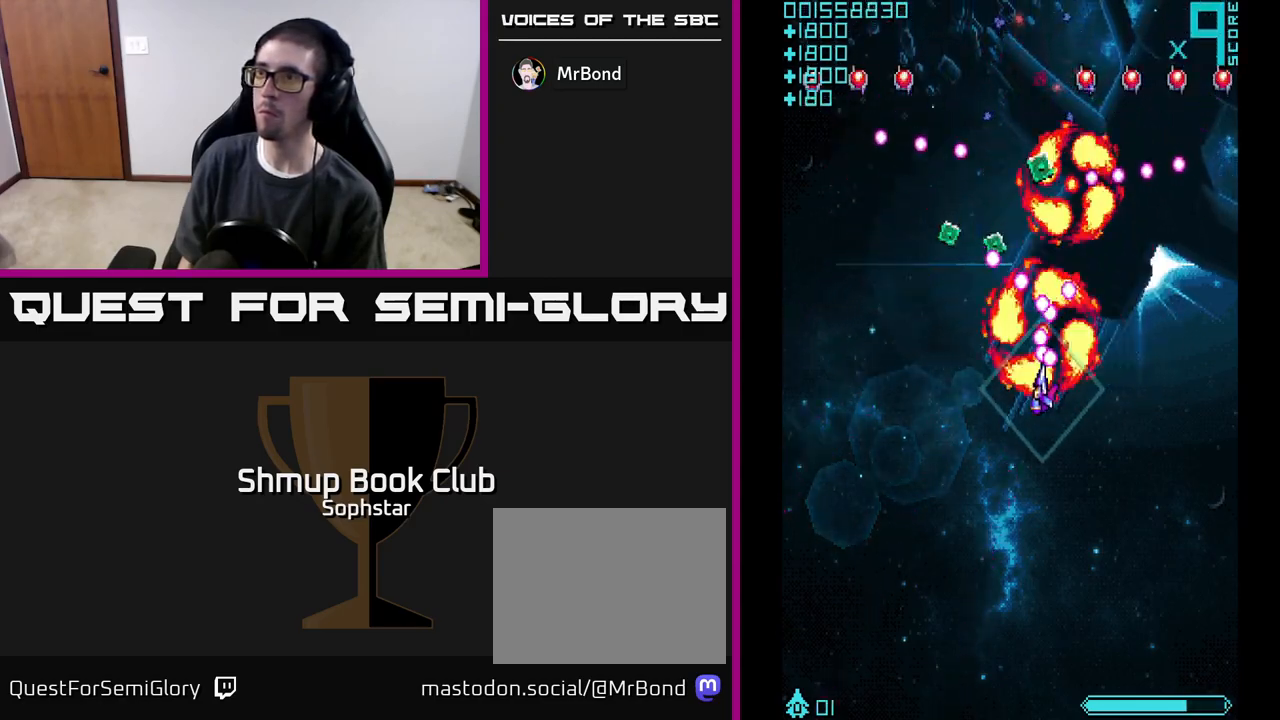
{"buttons": ["A", "DPAD_UP", "DPAD_LEFT"], "left_stick": "center", "events": [[200, "DPAD_DOWN", "up"], [267, "DPAD_UP", "down"]]}
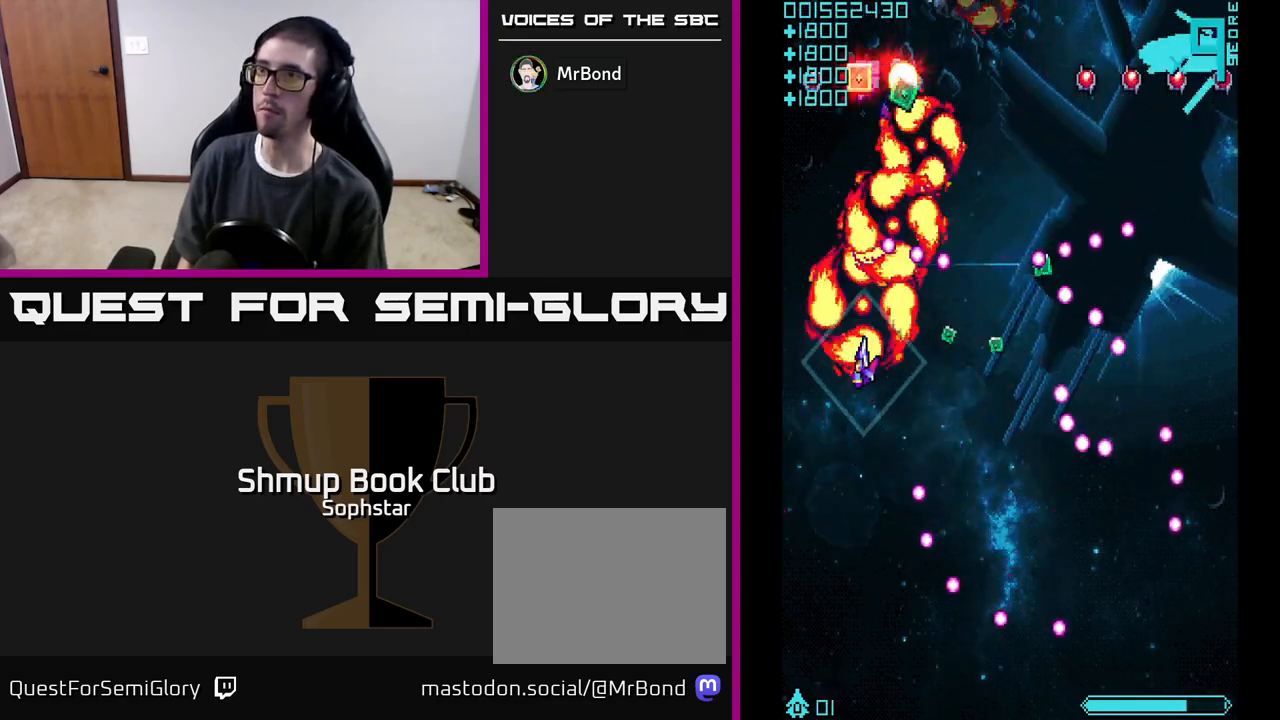
{"buttons": ["A", "DPAD_DOWN", "DPAD_RIGHT"], "left_stick": "center", "events": [[250, "DPAD_LEFT", "up"], [267, "DPAD_UP", "up"], [283, "DPAD_RIGHT", "down"], [300, "DPAD_DOWN", "down"]]}
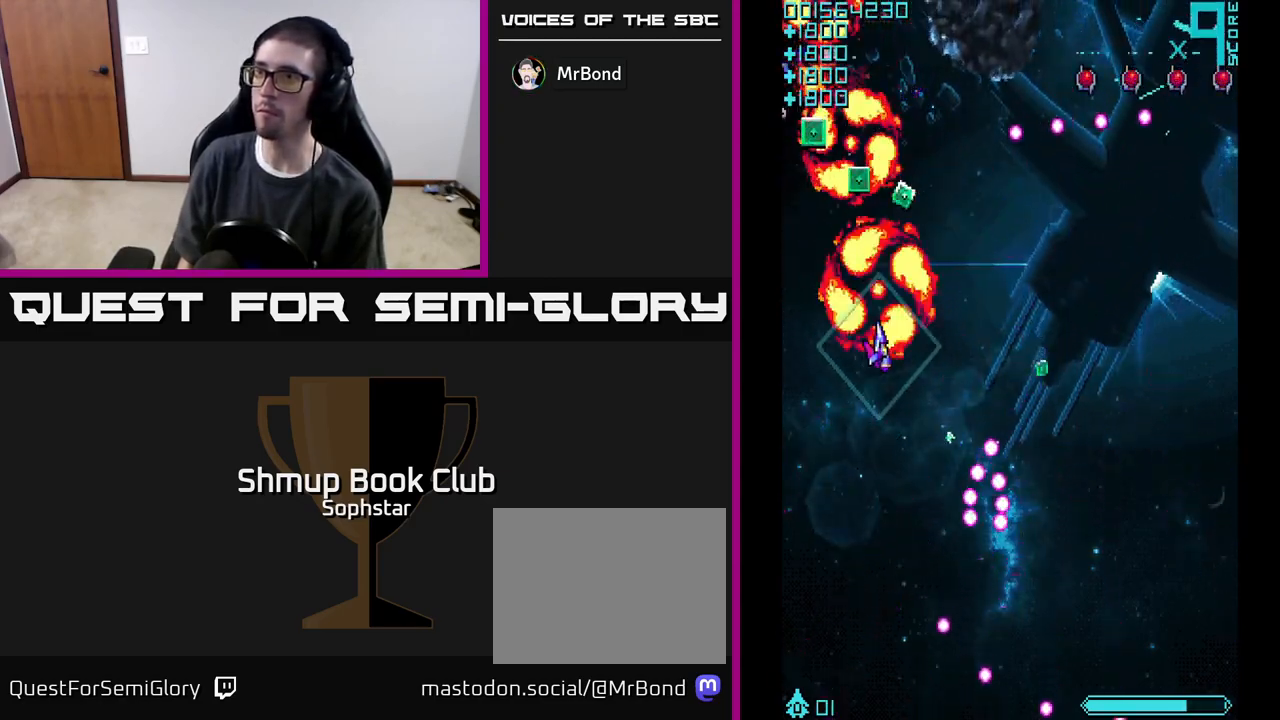
{"buttons": ["A", "DPAD_RIGHT"], "left_stick": "center", "events": [[17, "DPAD_DOWN", "up"], [183, "DPAD_DOWN", "down"], [383, "DPAD_DOWN", "up"]]}
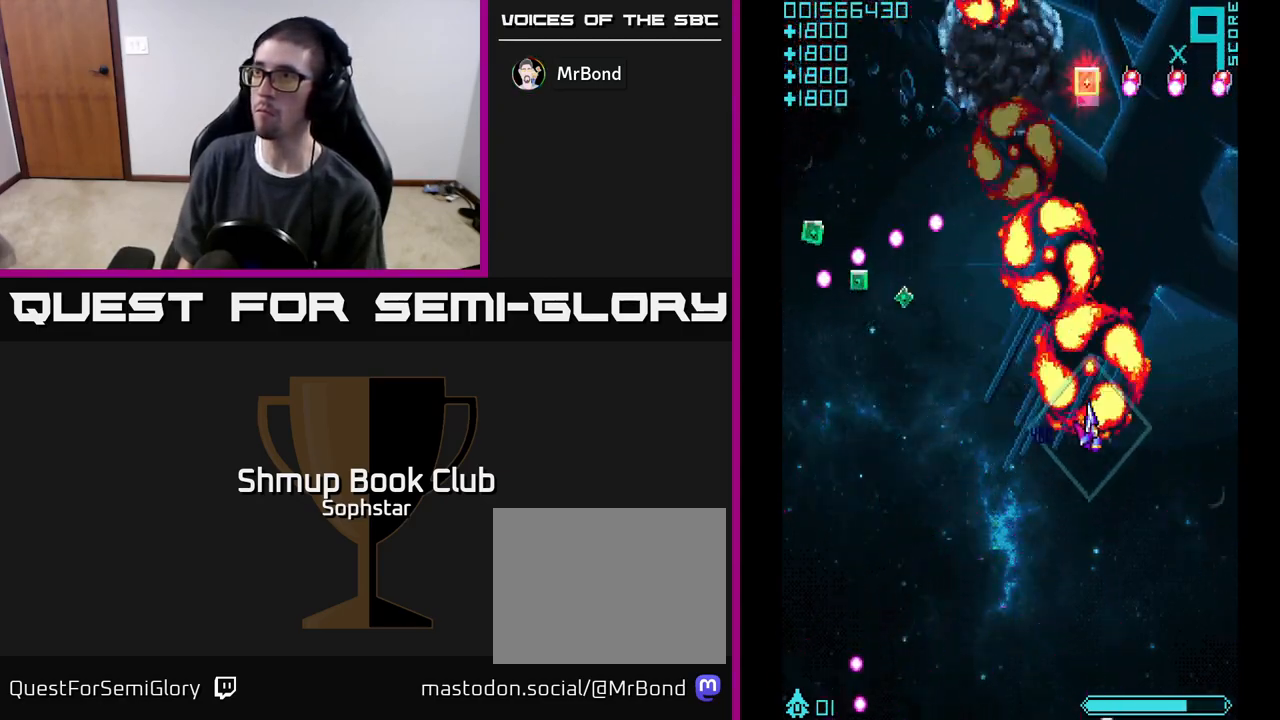
{"buttons": ["A", "DPAD_RIGHT"], "left_stick": "center", "events": [[50, "DPAD_UP", "down"], [100, "DPAD_RIGHT", "up"], [217, "DPAD_RIGHT", "down"], [250, "DPAD_UP", "up"], [317, "DPAD_DOWN", "down"], [483, "DPAD_DOWN", "up"]]}
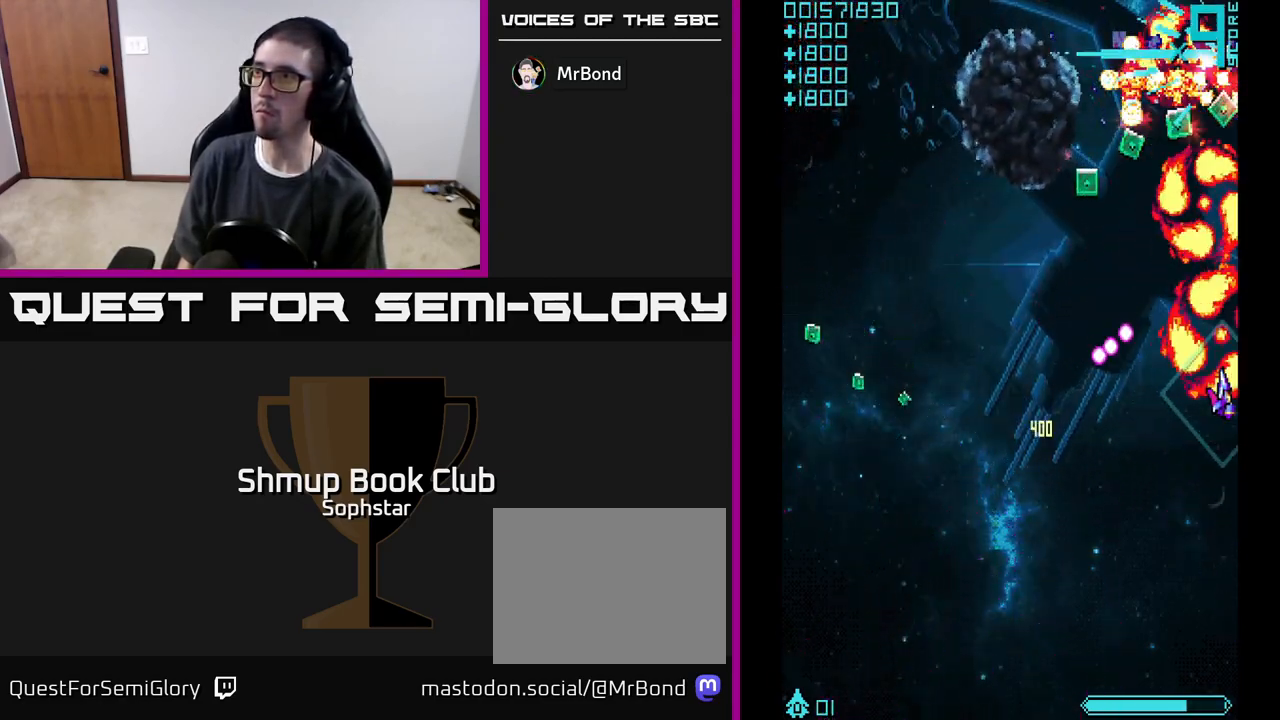
{"buttons": ["A", "DPAD_UP", "DPAD_LEFT"], "left_stick": "center", "events": [[67, "DPAD_UP", "down"], [133, "DPAD_RIGHT", "up"], [167, "DPAD_UP", "up"], [200, "DPAD_DOWN", "down"], [200, "DPAD_LEFT", "down"], [333, "DPAD_DOWN", "up"], [433, "DPAD_UP", "down"]]}
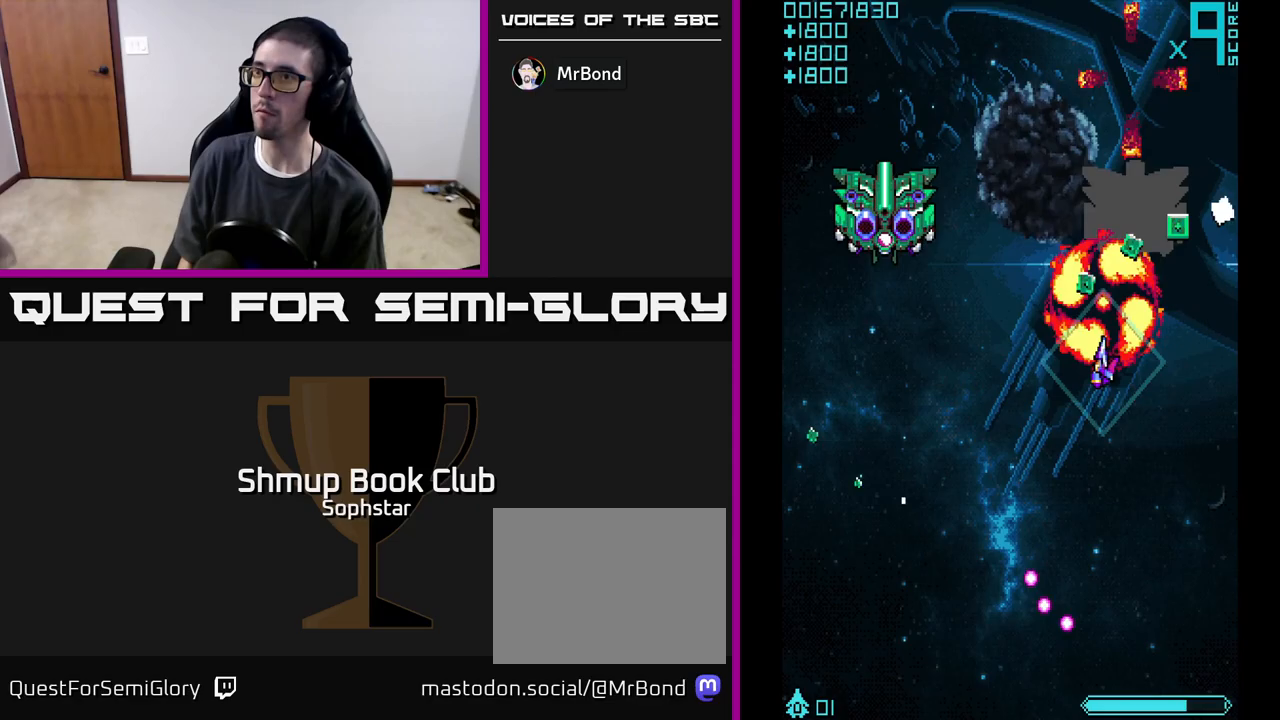
{"buttons": ["A", "DPAD_DOWN"], "left_stick": "center", "events": [[133, "DPAD_UP", "up"], [300, "DPAD_LEFT", "up"], [333, "DPAD_DOWN", "down"], [350, "DPAD_RIGHT", "down"], [483, "DPAD_RIGHT", "up"]]}
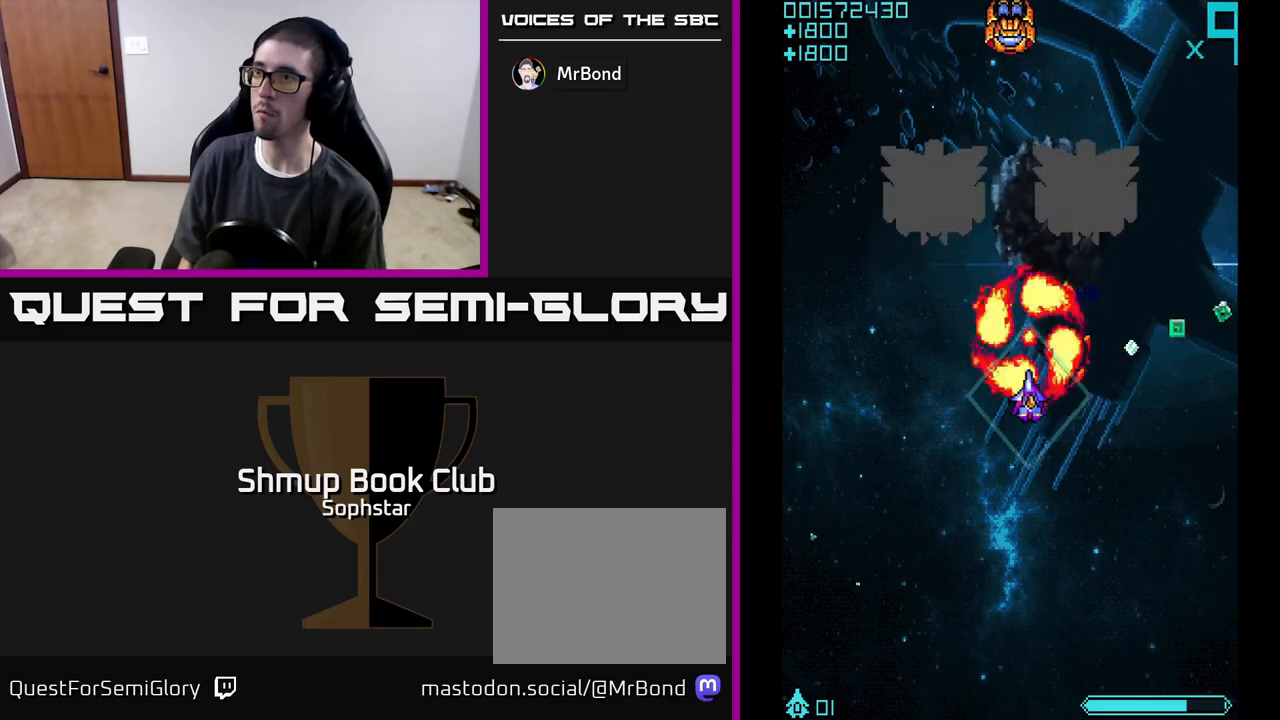
{"buttons": ["A", "DPAD_UP"], "left_stick": "center", "events": [[67, "DPAD_RIGHT", "down"], [117, "DPAD_DOWN", "up"], [250, "DPAD_UP", "down"], [483, "DPAD_RIGHT", "up"]]}
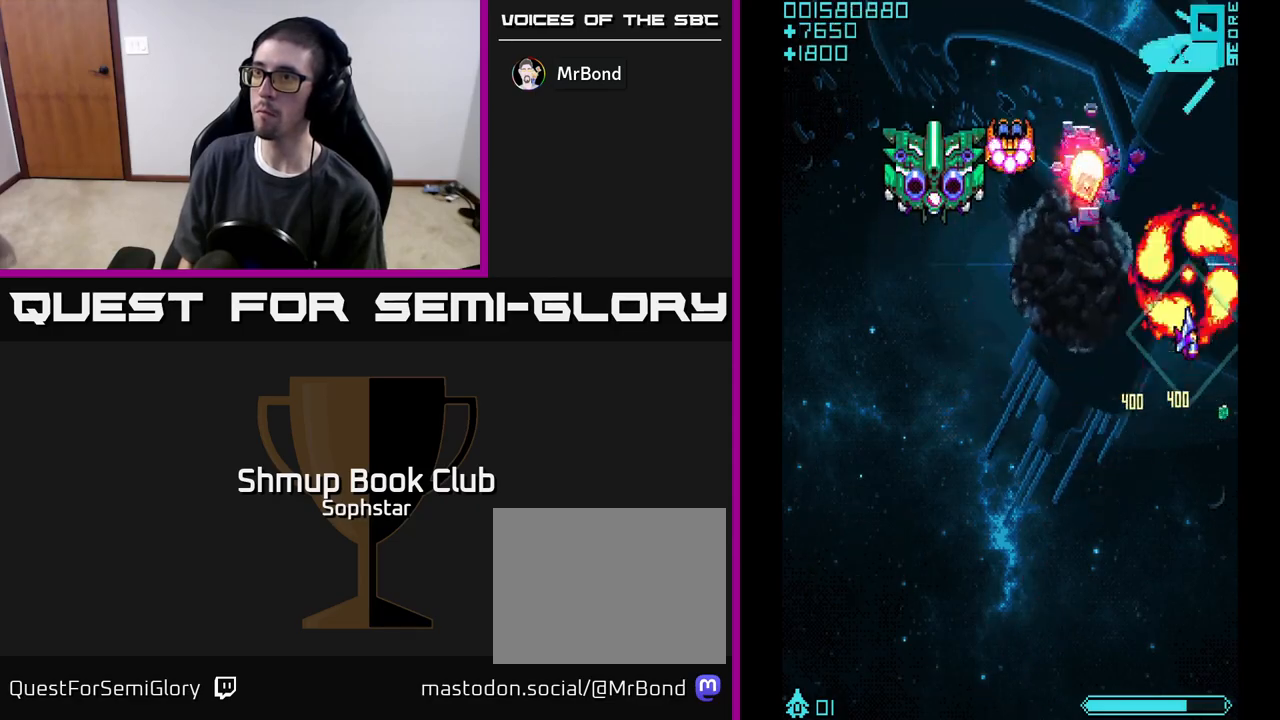
{"buttons": ["A", "DPAD_DOWN", "DPAD_RIGHT"], "left_stick": "center", "events": [[50, "DPAD_UP", "up"], [150, "DPAD_LEFT", "down"], [250, "DPAD_DOWN", "down"], [450, "DPAD_LEFT", "up"], [500, "DPAD_RIGHT", "down"]]}
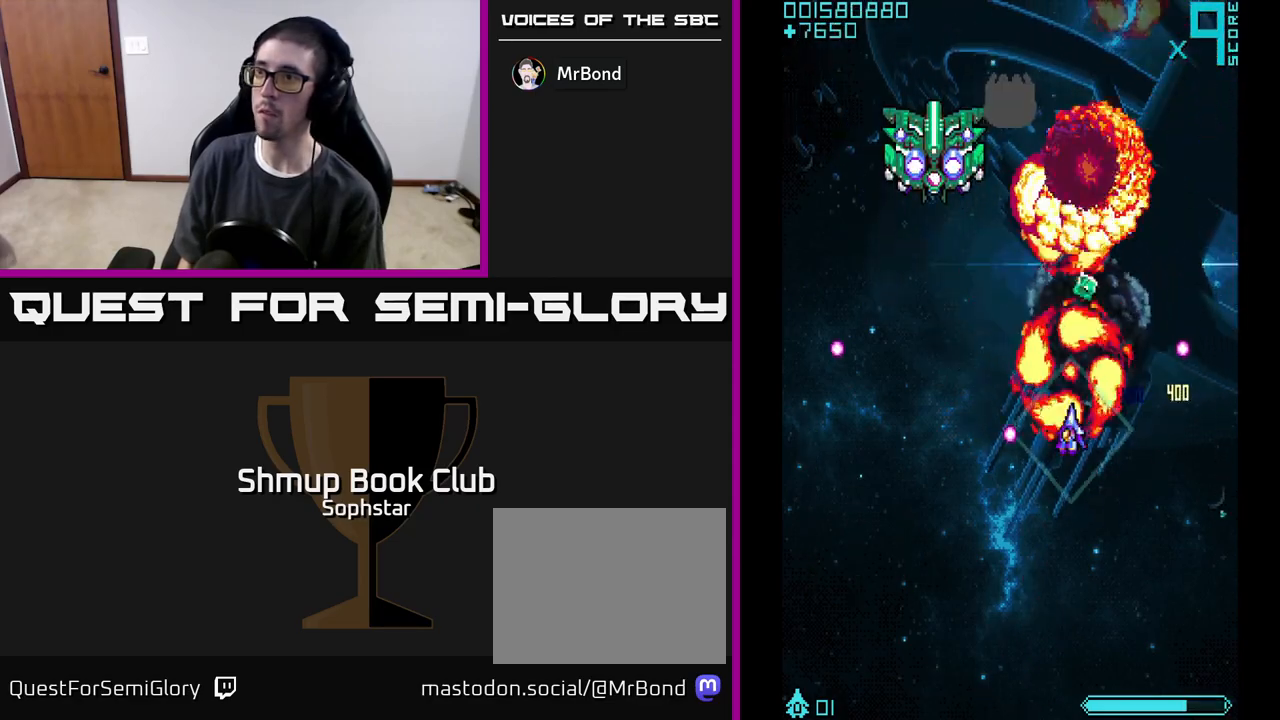
{"buttons": ["A", "DPAD_DOWN"], "left_stick": "center", "events": [[67, "DPAD_RIGHT", "up"], [83, "DPAD_DOWN", "up"], [100, "DPAD_LEFT", "down"], [183, "DPAD_UP", "down"], [350, "DPAD_UP", "up"], [483, "DPAD_DOWN", "down"], [483, "DPAD_LEFT", "up"]]}
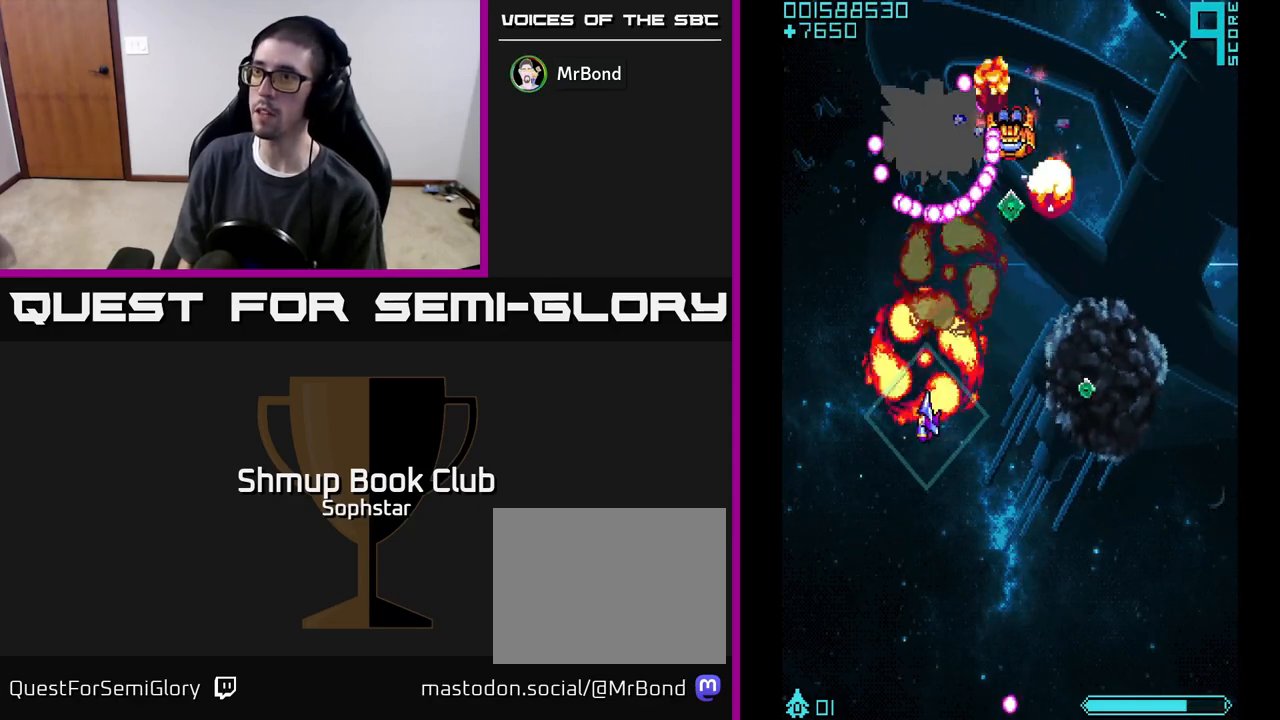
{"buttons": ["A", "DPAD_UP"], "left_stick": "center", "events": [[50, "DPAD_RIGHT", "down"], [233, "DPAD_RIGHT", "up"], [250, "DPAD_DOWN", "up"], [283, "DPAD_UP", "down"], [383, "DPAD_LEFT", "down"], [500, "DPAD_LEFT", "up"]]}
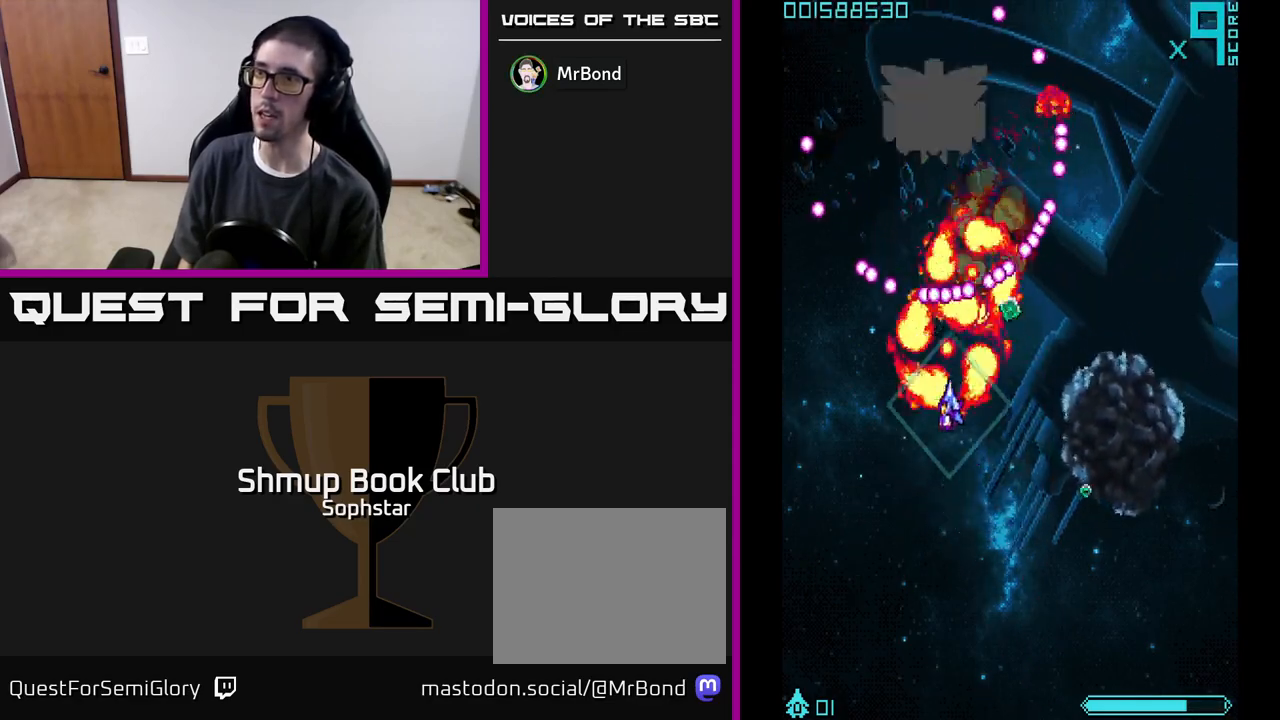
{"buttons": ["A"], "left_stick": "center", "events": [[17, "DPAD_UP", "up"], [317, "DPAD_DOWN", "down"], [467, "DPAD_DOWN", "up"]]}
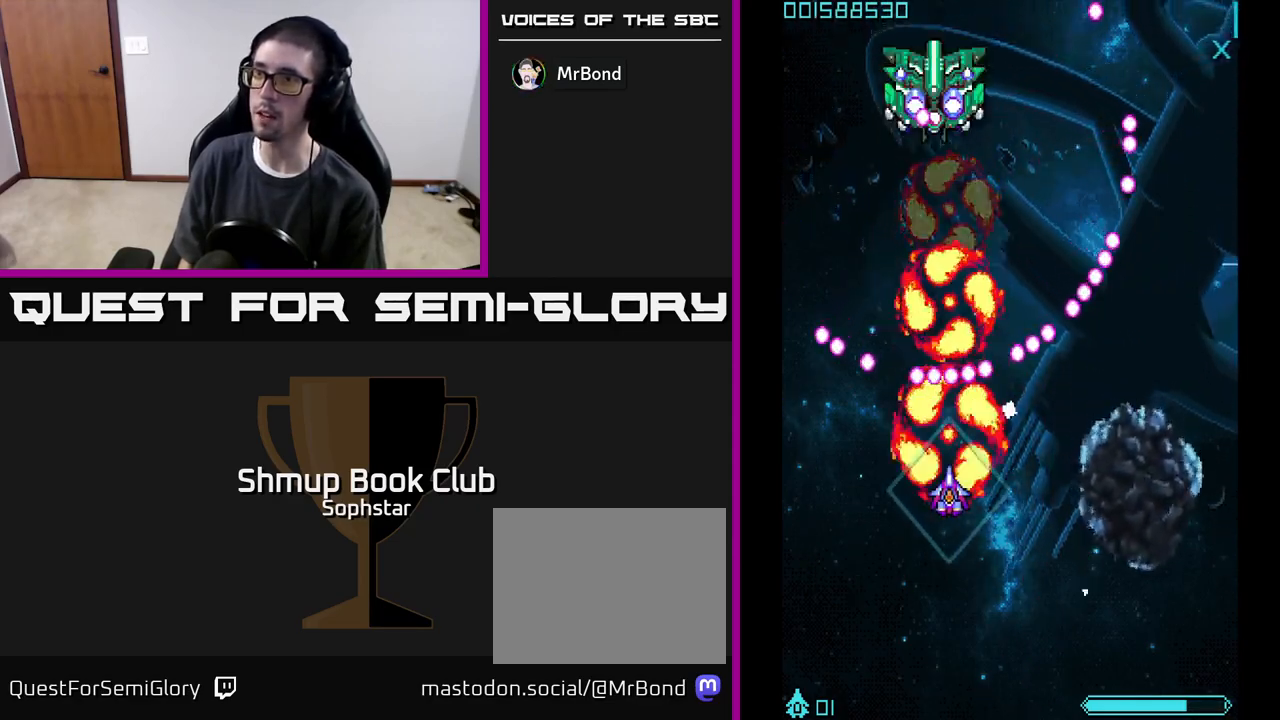
{"buttons": ["A", "DPAD_DOWN", "DPAD_LEFT"], "left_stick": "center", "events": [[167, "DPAD_RIGHT", "down"], [300, "DPAD_RIGHT", "up"], [350, "DPAD_DOWN", "down"], [367, "DPAD_LEFT", "down"]]}
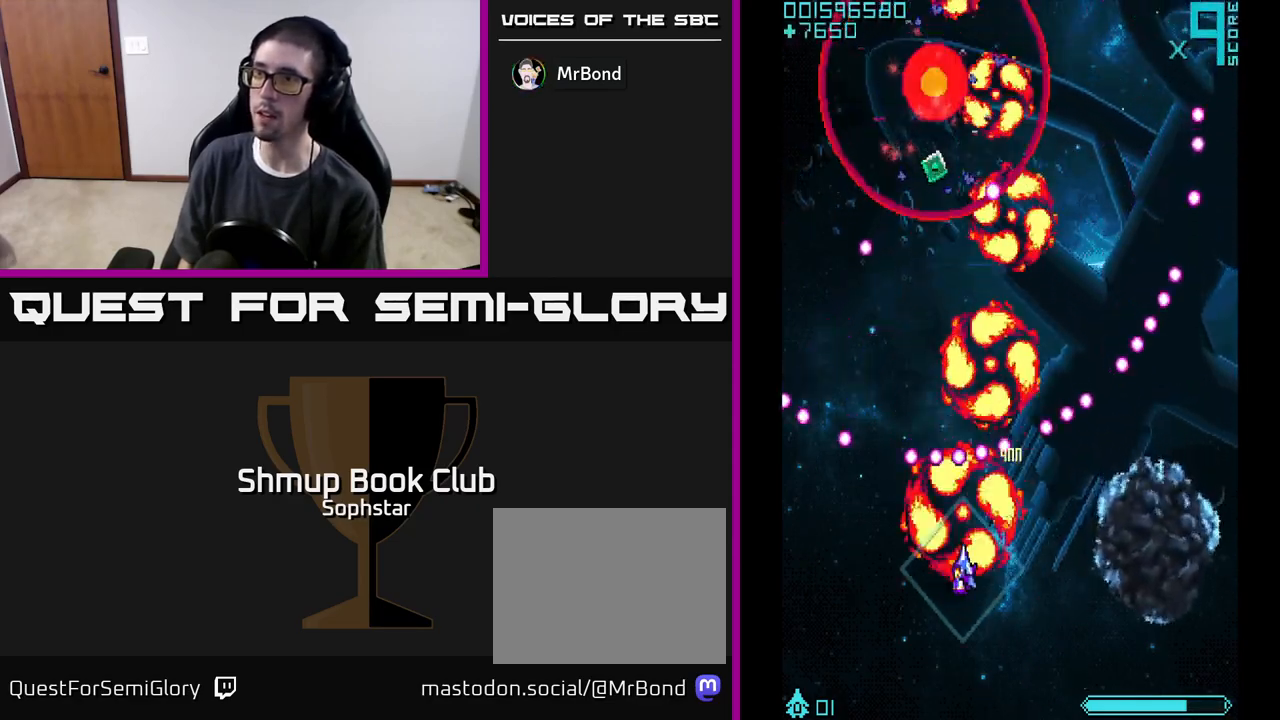
{"buttons": ["A", "DPAD_UP"], "left_stick": "center", "events": [[100, "DPAD_DOWN", "up"], [200, "DPAD_LEFT", "up"], [450, "DPAD_UP", "down"]]}
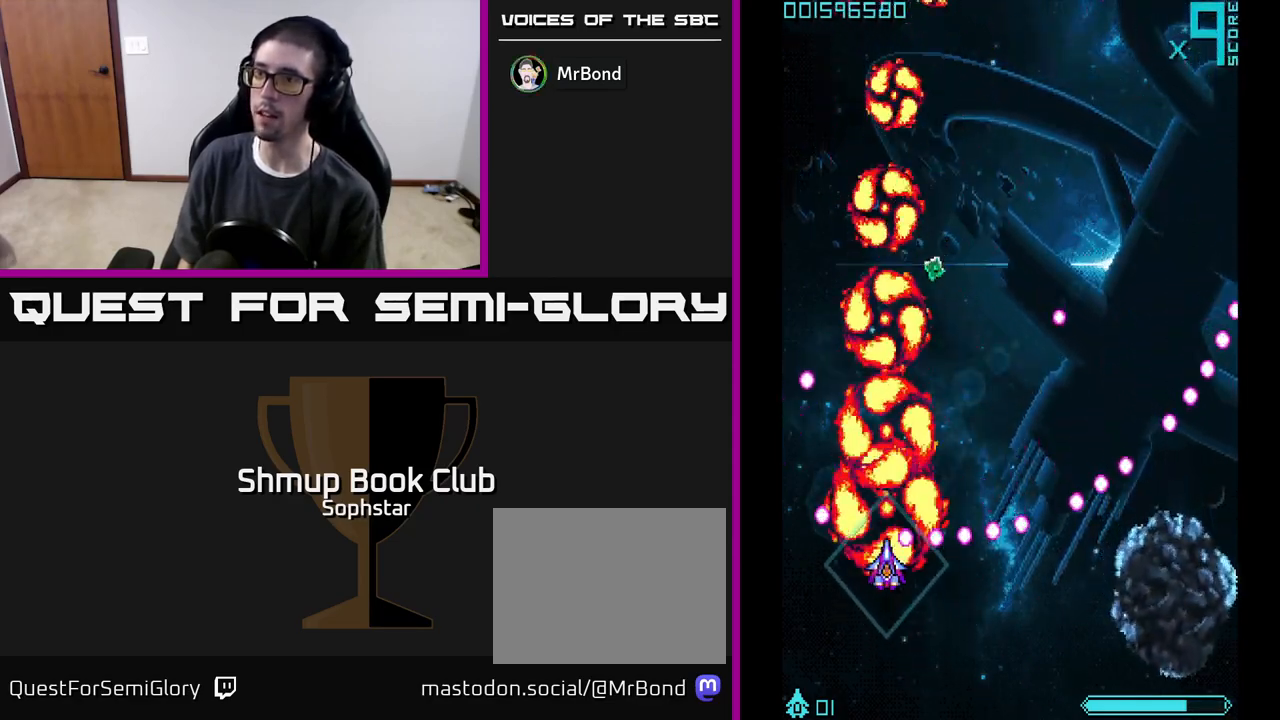
{"buttons": ["A", "DPAD_UP", "DPAD_RIGHT"], "left_stick": "center", "events": [[317, "DPAD_RIGHT", "down"]]}
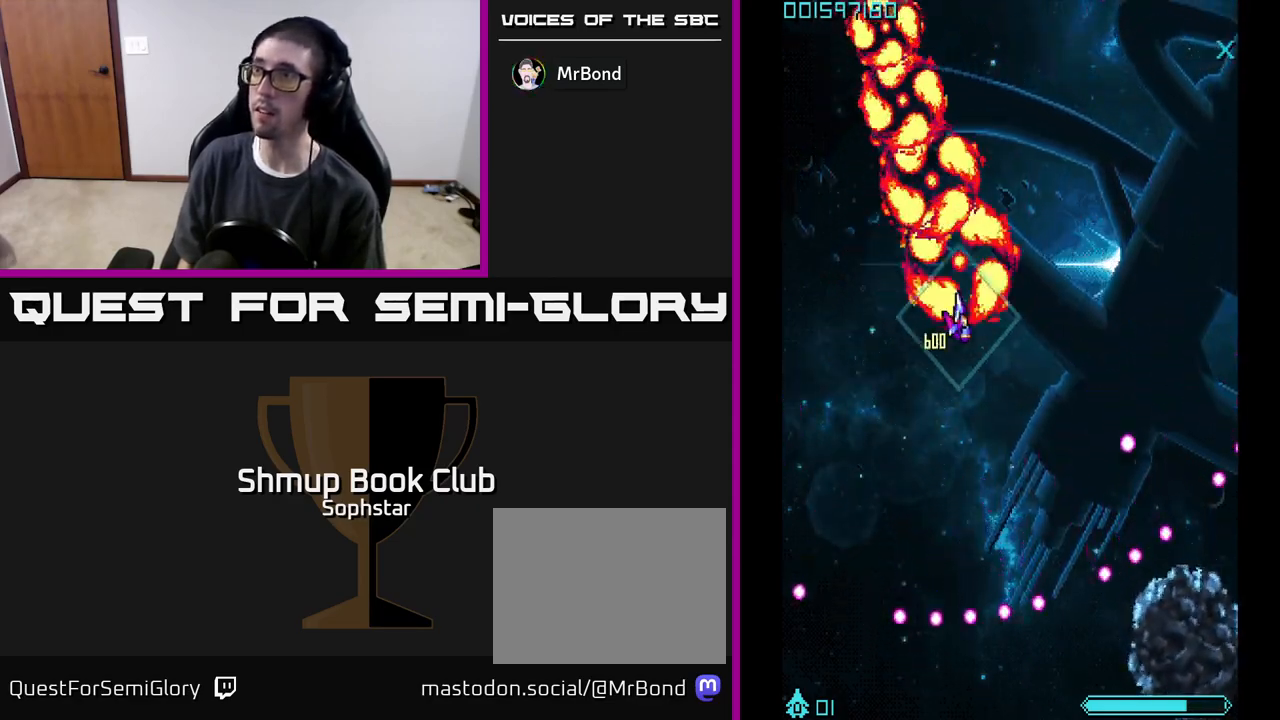
{"buttons": ["A", "DPAD_RIGHT"], "left_stick": "center", "events": [[67, "DPAD_UP", "up"]]}
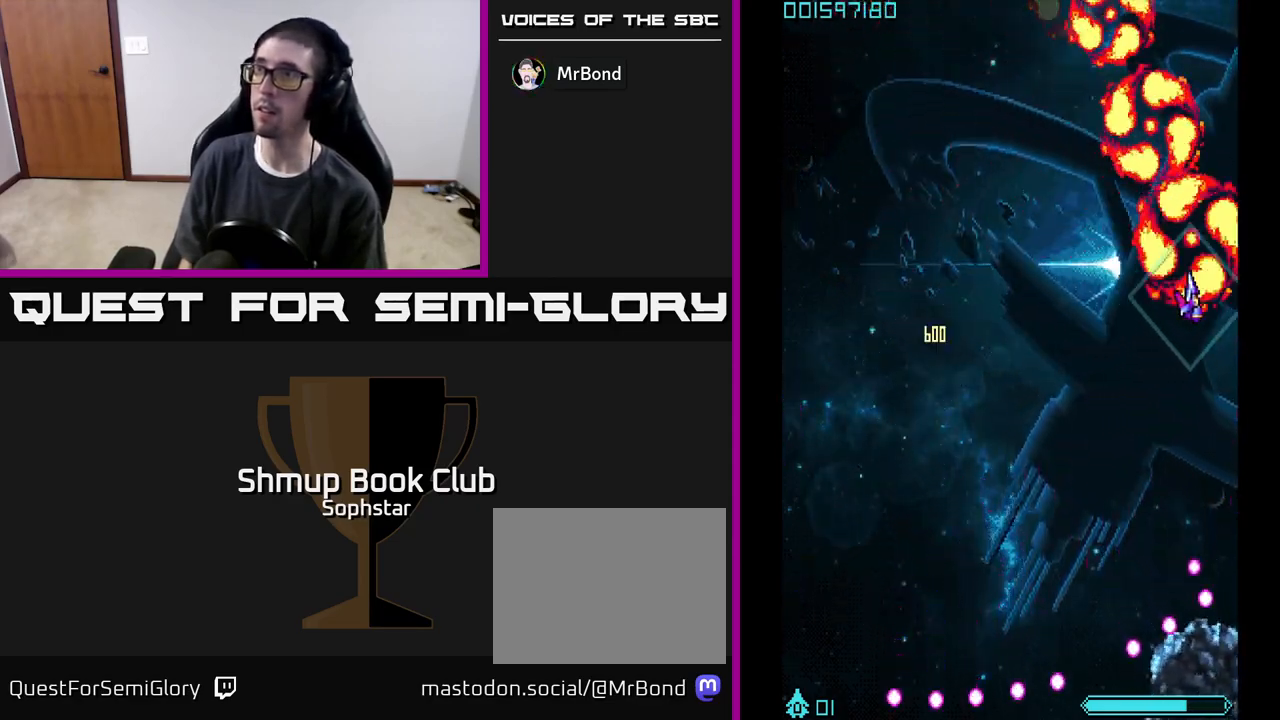
{"buttons": ["A", "DPAD_DOWN", "DPAD_LEFT"], "left_stick": "center", "events": [[50, "DPAD_RIGHT", "up"], [117, "DPAD_LEFT", "down"], [350, "DPAD_DOWN", "down"]]}
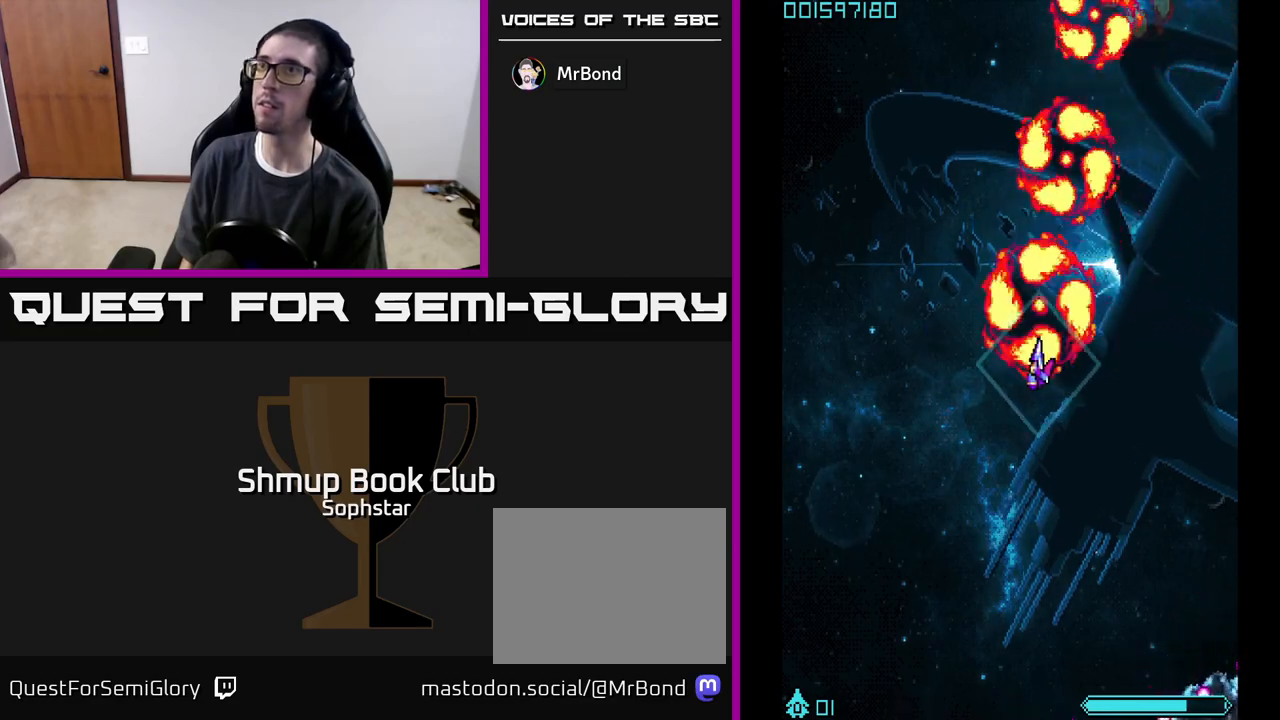
{"buttons": ["A", "DPAD_RIGHT"], "left_stick": "center", "events": [[167, "DPAD_DOWN", "up"], [233, "DPAD_LEFT", "up"], [417, "DPAD_RIGHT", "down"]]}
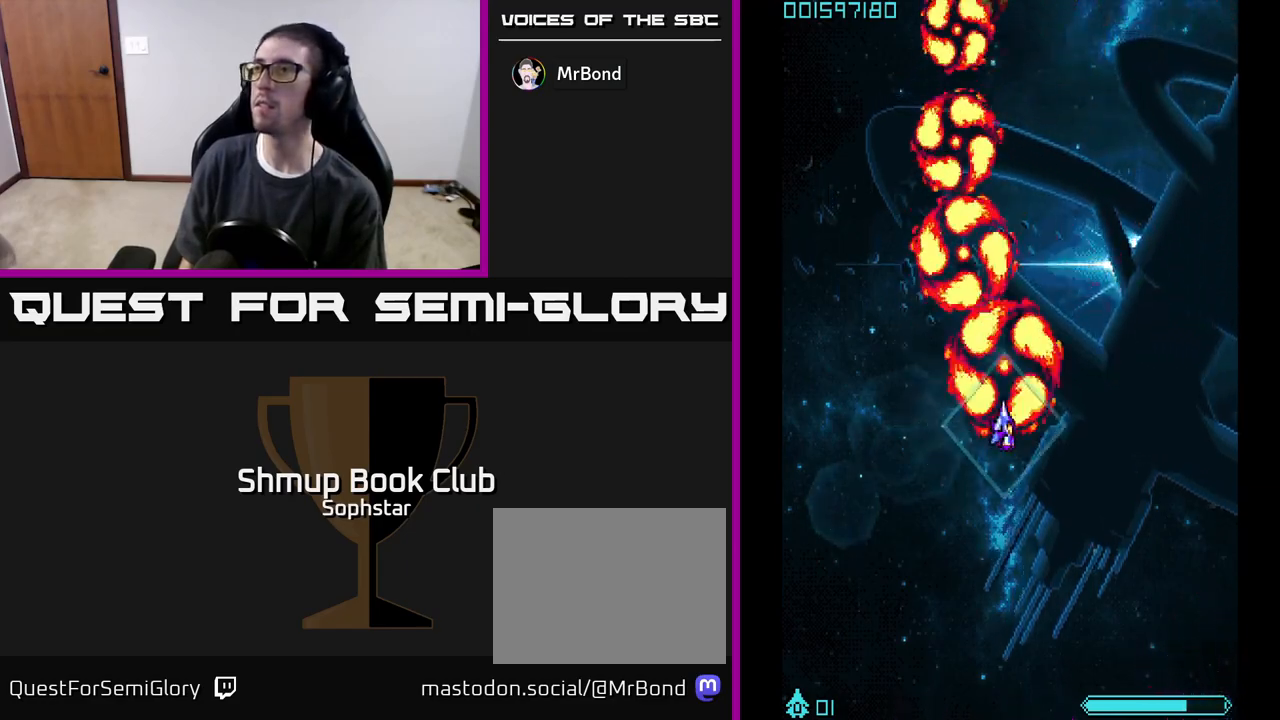
{"buttons": ["A", "DPAD_LEFT"], "left_stick": "center", "events": [[367, "DPAD_RIGHT", "up"], [433, "DPAD_LEFT", "down"]]}
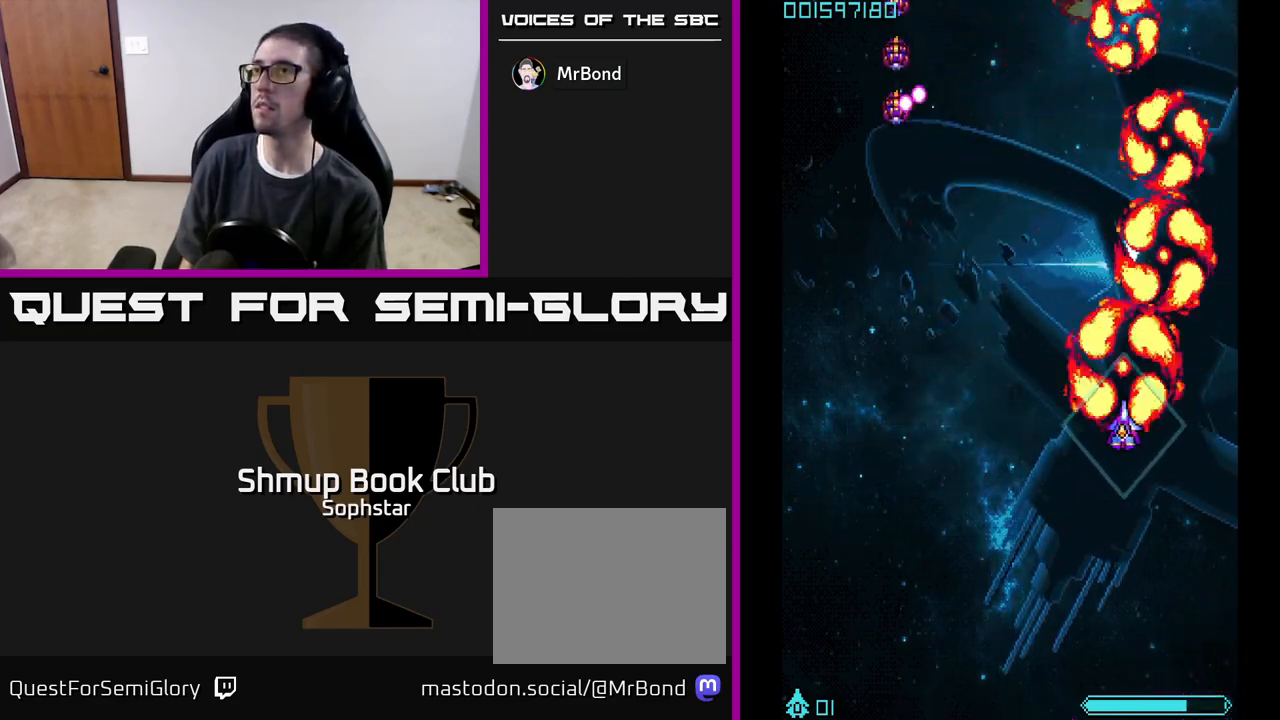
{"buttons": ["A"], "left_stick": "center", "events": [[450, "DPAD_LEFT", "up"]]}
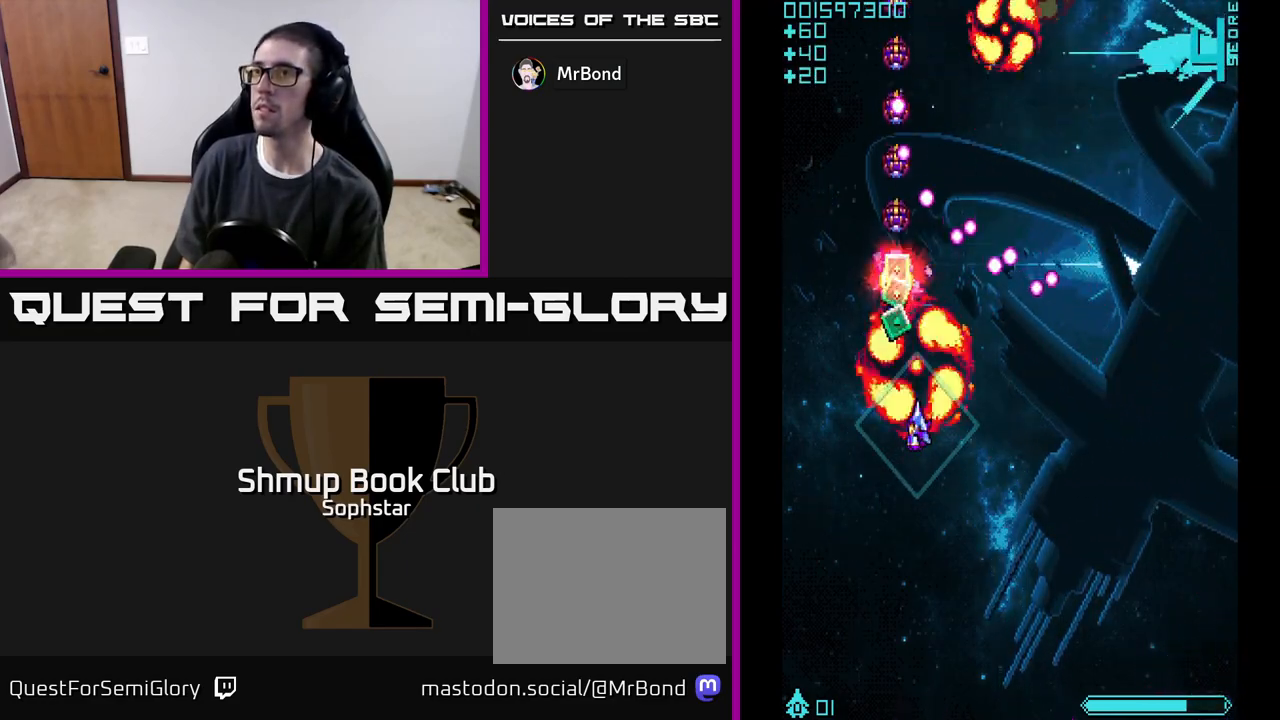
{"buttons": ["A", "DPAD_LEFT"], "left_stick": "center", "events": [[500, "DPAD_LEFT", "down"]]}
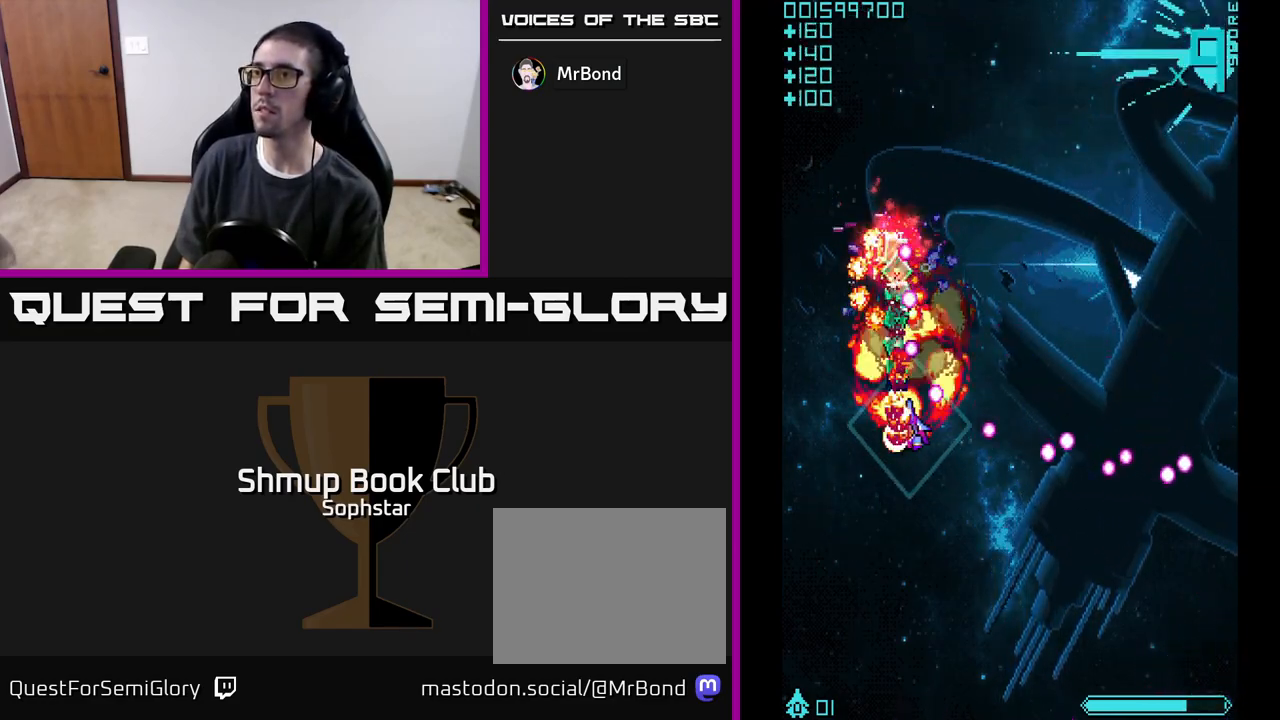
{"buttons": ["A", "DPAD_DOWN", "DPAD_RIGHT"], "left_stick": "center", "events": [[50, "DPAD_UP", "down"], [150, "DPAD_LEFT", "up"], [267, "DPAD_RIGHT", "down"], [300, "DPAD_UP", "up"], [367, "DPAD_DOWN", "down"]]}
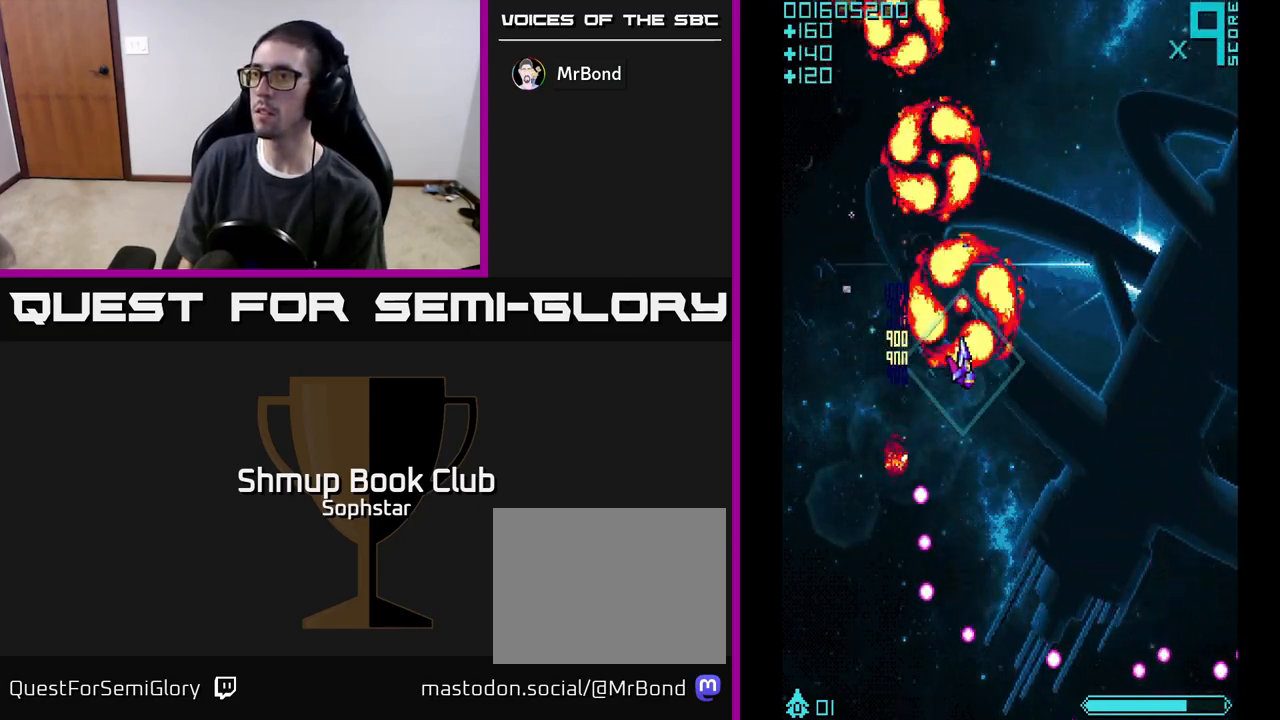
{"buttons": ["A"], "left_stick": "center", "events": [[50, "DPAD_DOWN", "up"], [200, "DPAD_DOWN", "down"], [267, "DPAD_DOWN", "up"], [417, "DPAD_RIGHT", "up"]]}
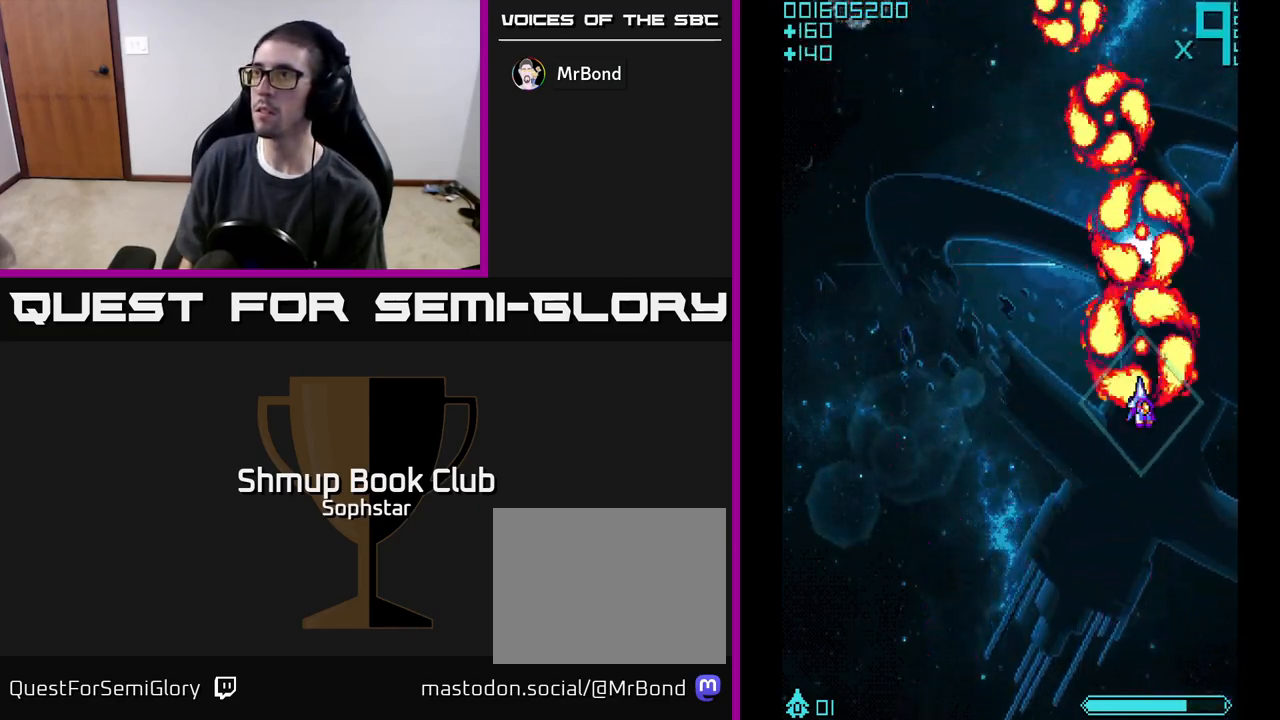
{"buttons": ["A"], "left_stick": "center", "events": [[67, "DPAD_UP", "down"], [400, "DPAD_UP", "up"]]}
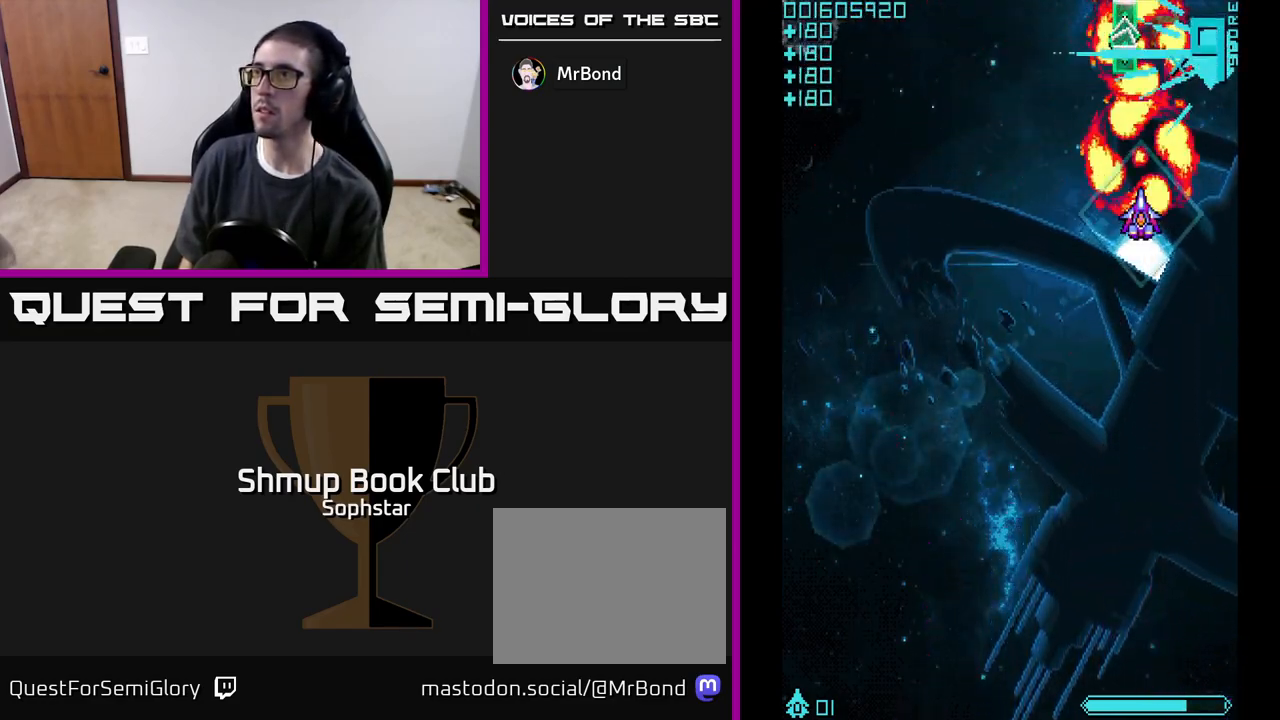
{"buttons": ["A", "DPAD_UP"], "left_stick": "center", "events": [[383, "DPAD_UP", "down"]]}
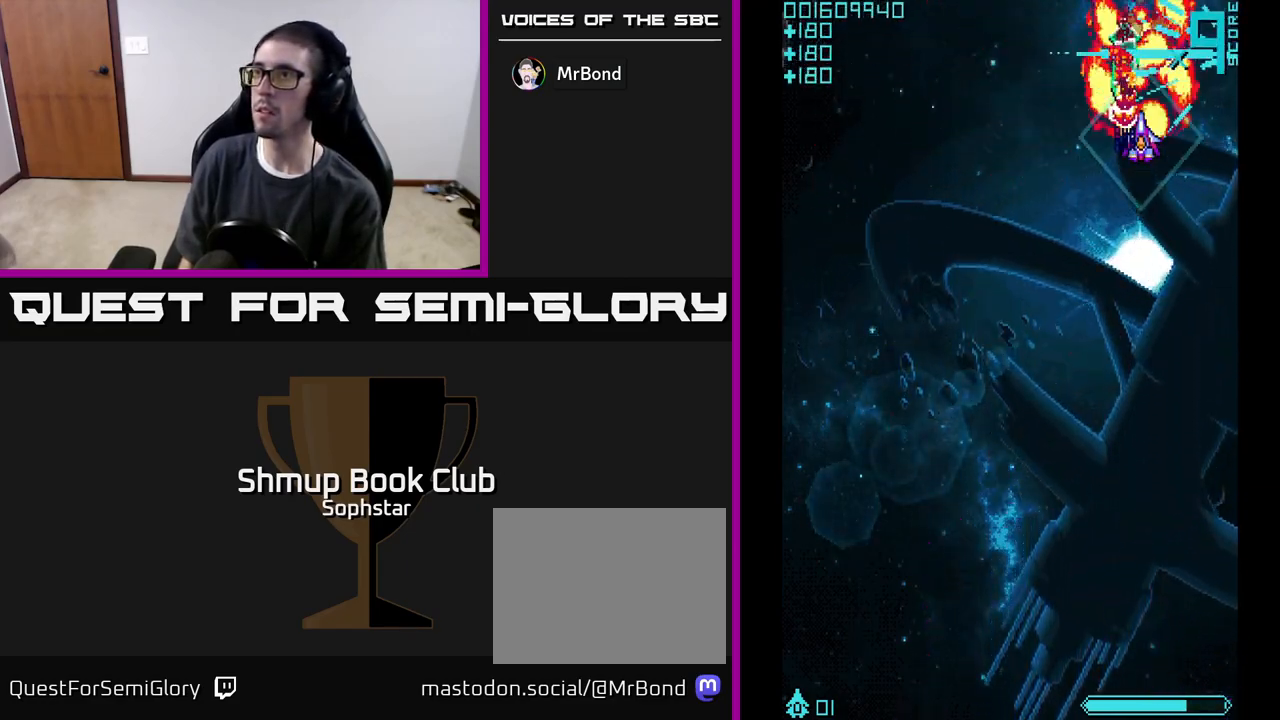
{"buttons": ["A", "DPAD_DOWN"], "left_stick": "center", "events": [[283, "DPAD_UP", "up"], [317, "DPAD_DOWN", "down"]]}
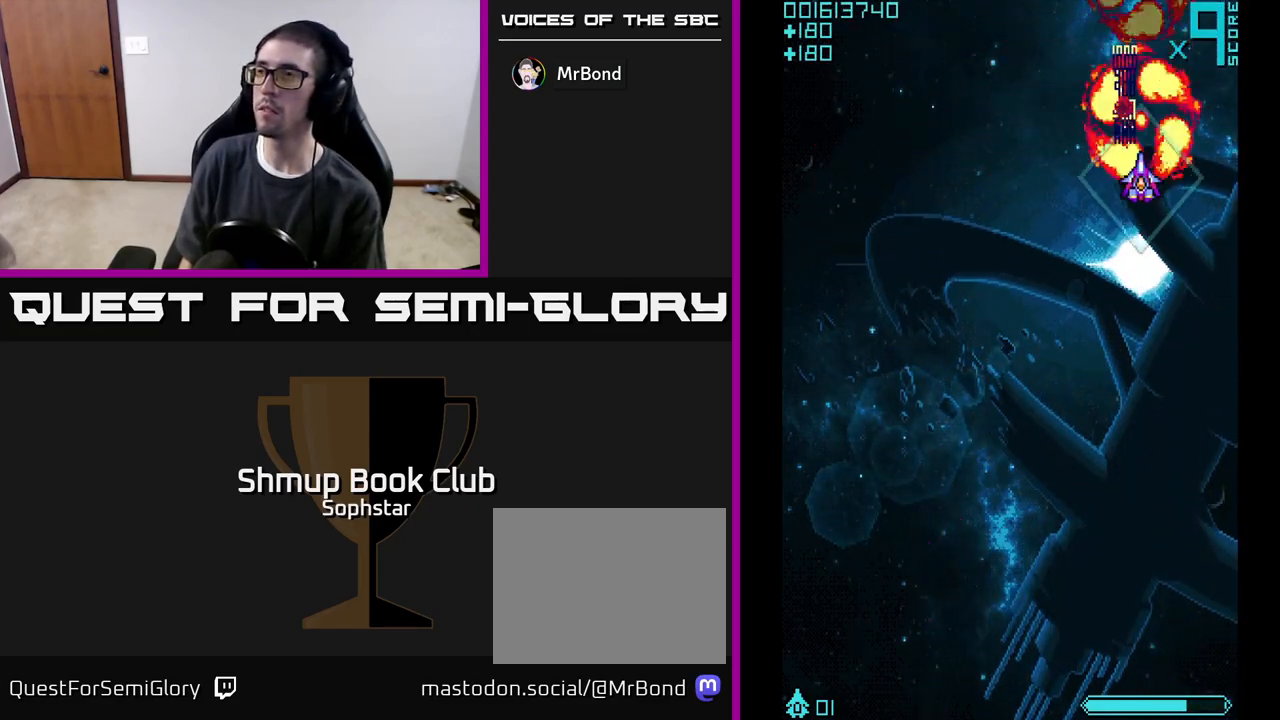
{"buttons": ["A", "DPAD_DOWN", "DPAD_LEFT"], "left_stick": "center", "events": [[17, "DPAD_LEFT", "down"]]}
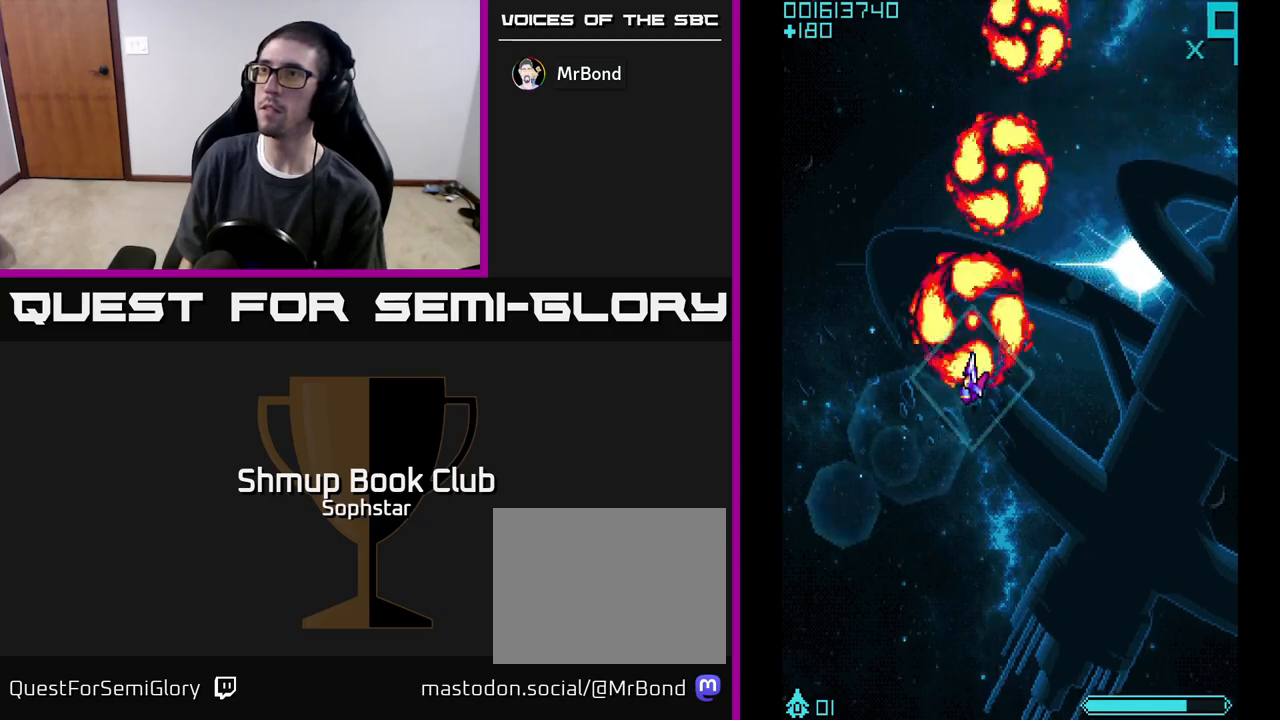
{"buttons": ["A"], "left_stick": "center", "events": [[83, "DPAD_LEFT", "up"], [117, "DPAD_DOWN", "up"], [183, "DPAD_UP", "down"], [383, "DPAD_UP", "up"]]}
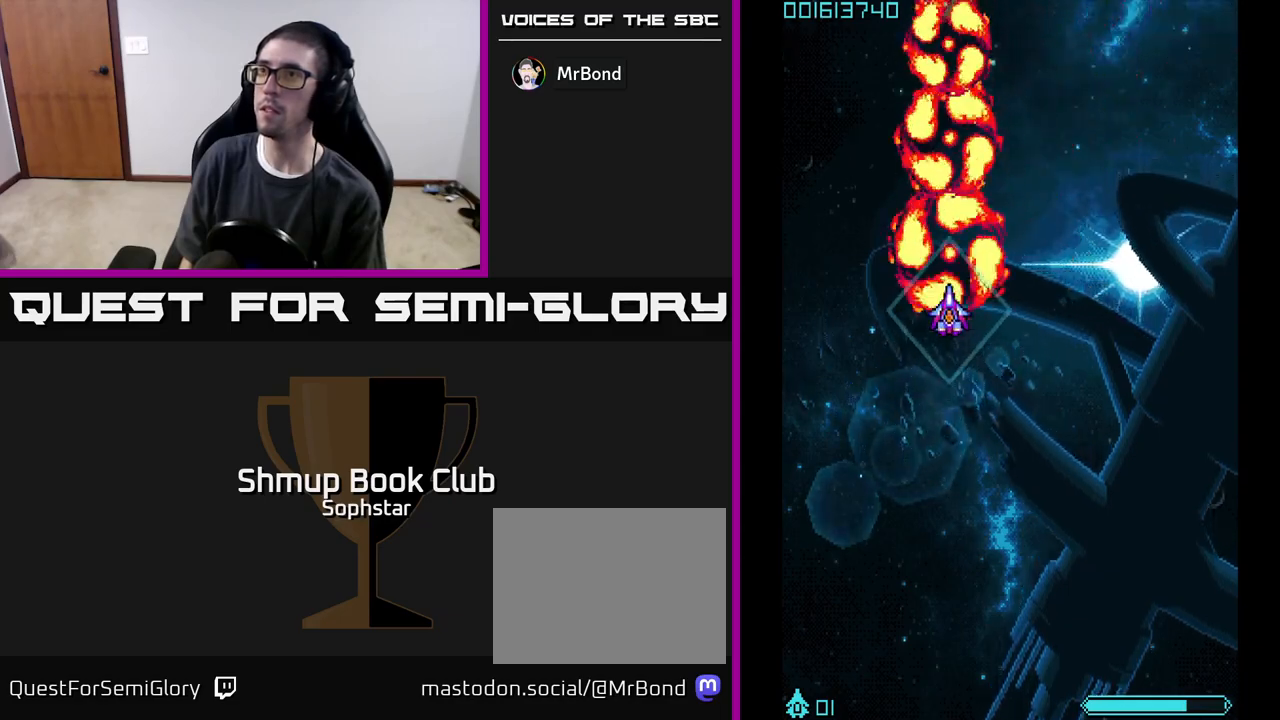
{"buttons": ["A"], "left_stick": "center", "events": [[233, "DPAD_UP", "down"], [300, "DPAD_LEFT", "down"], [350, "DPAD_LEFT", "up"], [350, "DPAD_UP", "up"]]}